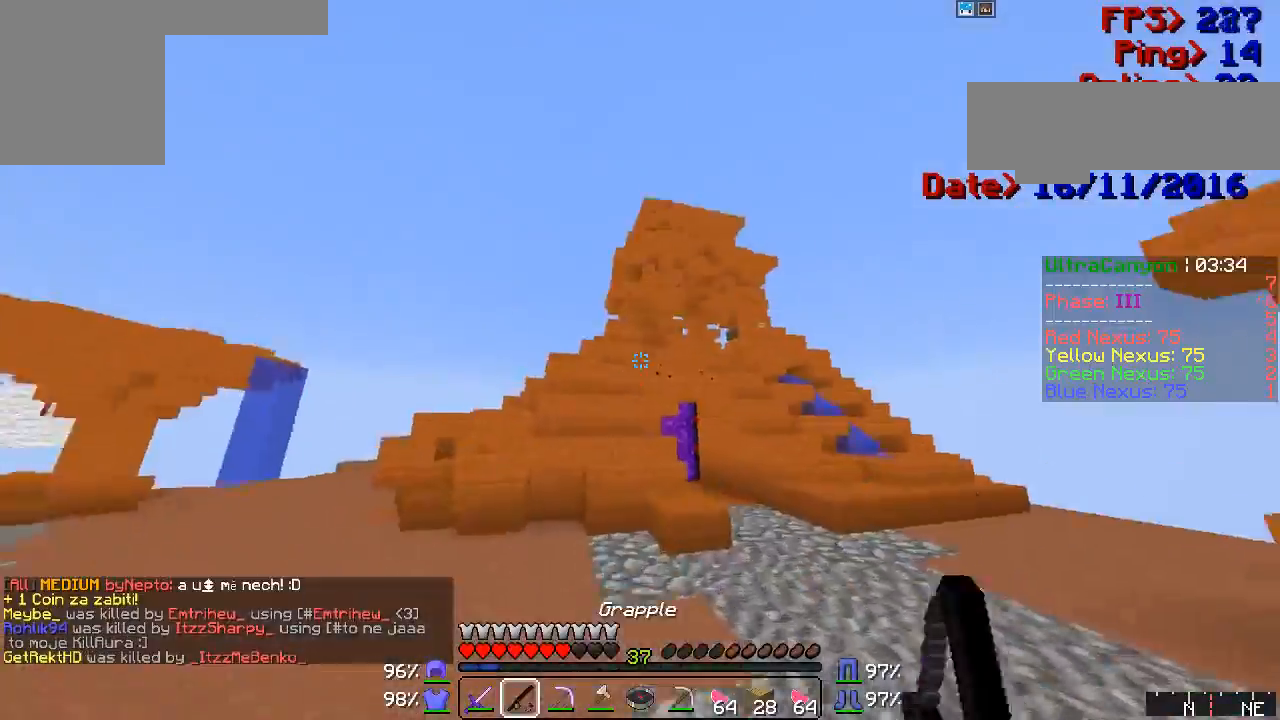
Gameplay with keyboard and mouse; each line is a JSON object with the keys and mouse buttons held at the frame after it. "events" lists presses ("down") and releases ("up") of "a", "d", "s", "w", "mouse_left" and "mouse_right" between this image and that frame as [ms after this image, input, new state], when the widget could be followed in between. "mouse_left", "mouse_right" = the "left", "right" buttons of the "mouse" list. No other keys are recorded. Fast repeated clicks can show as one long hold. Mouse movement is not recorded.
{"keys": ["d", "w"], "mouse": [], "events": [[133, "d", "down"], [133, "mouse_right", "down"], [183, "mouse_right", "up"], [333, "mouse_right", "down"], [367, "mouse_right", "up"]]}
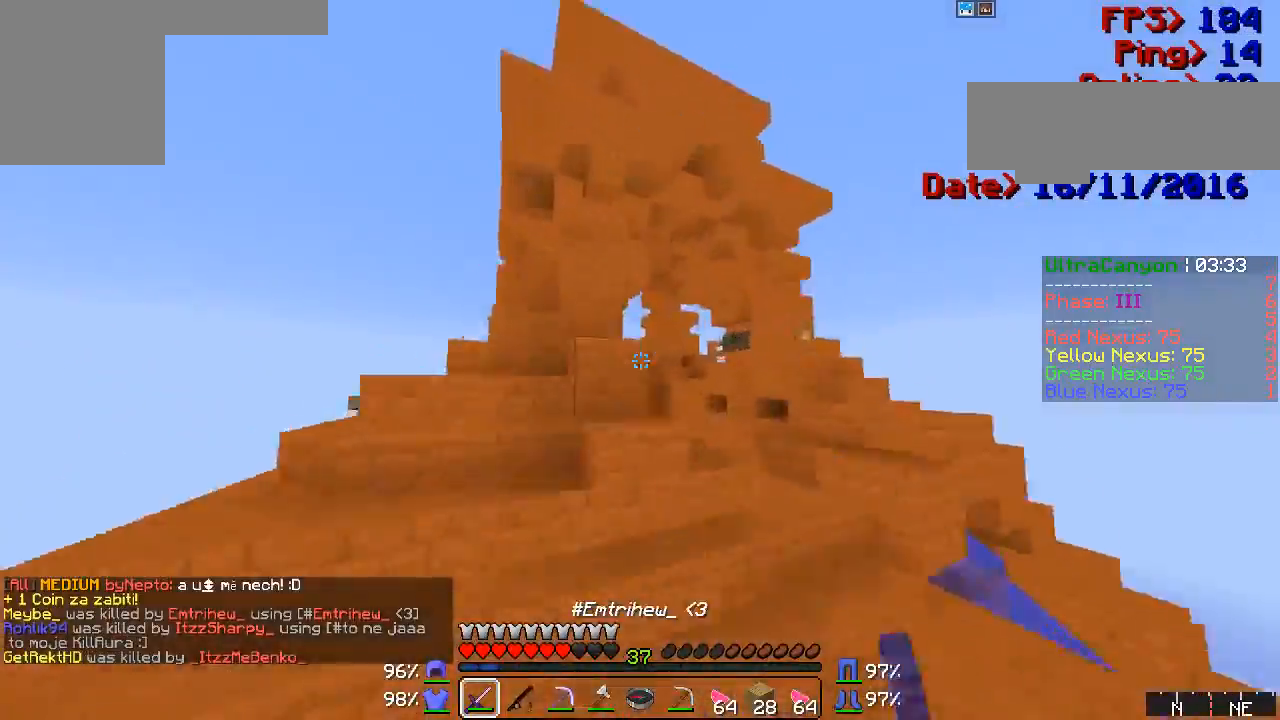
{"keys": ["w"], "mouse": ["left"], "events": [[100, "mouse_left", "down"], [133, "mouse_left", "up"], [183, "d", "up"], [183, "mouse_left", "down"], [250, "mouse_left", "up"], [400, "mouse_left", "down"]]}
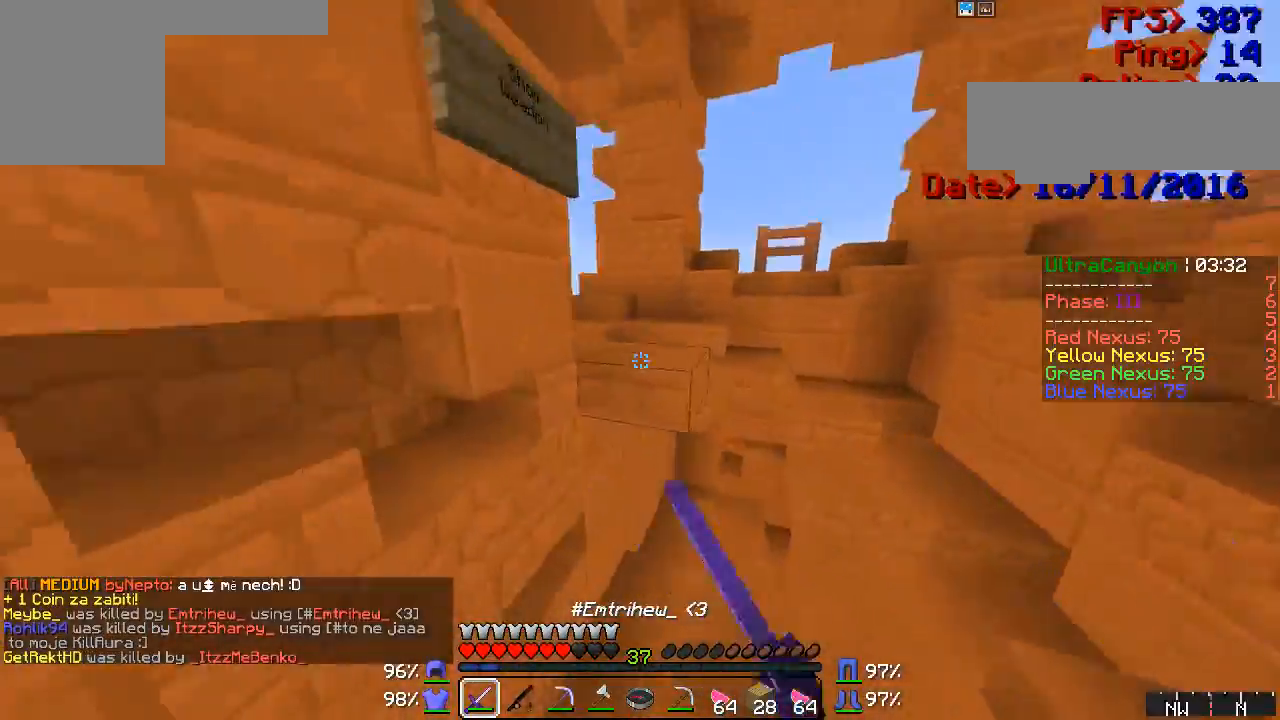
{"keys": ["w"], "mouse": ["left"], "events": [[100, "mouse_left", "up"], [217, "mouse_left", "down"], [250, "mouse_left", "up"], [300, "mouse_left", "down"], [367, "mouse_left", "up"], [400, "mouse_left", "down"], [450, "mouse_left", "up"], [483, "mouse_left", "down"]]}
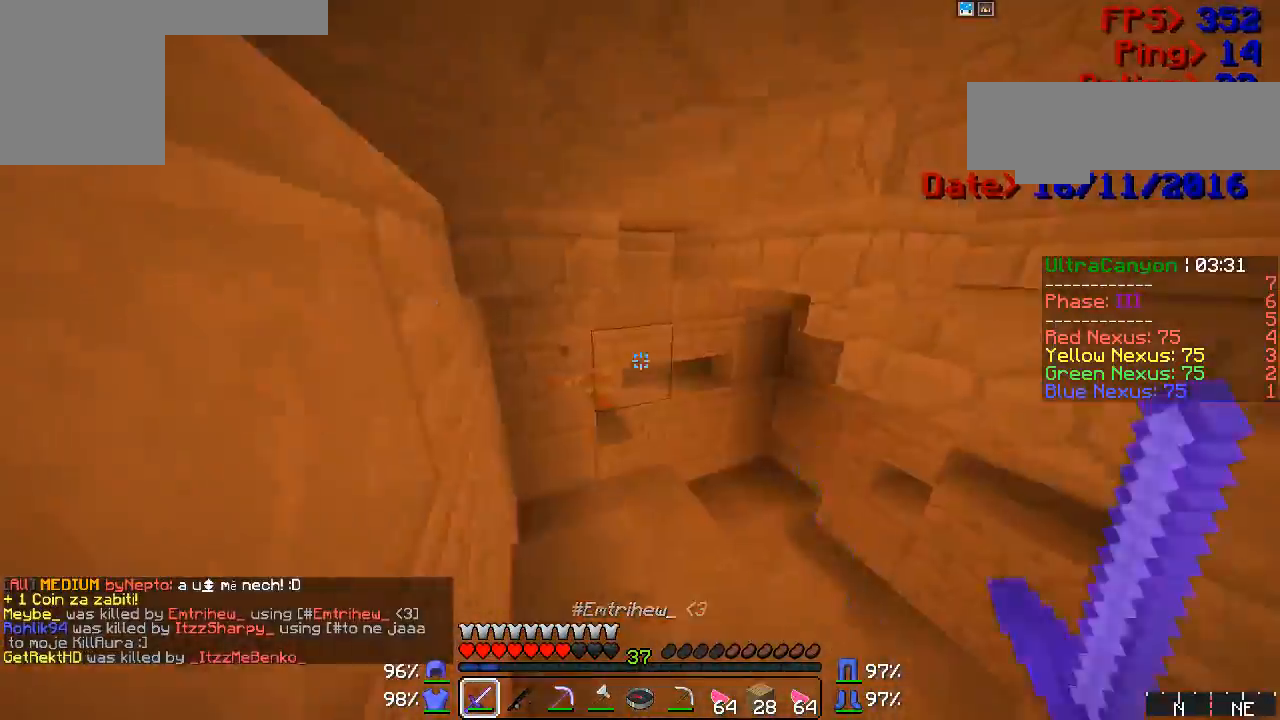
{"keys": ["w"], "mouse": ["left"], "events": [[17, "mouse_left", "up"], [67, "mouse_left", "down"], [100, "mouse_left", "up"], [167, "mouse_left", "down"], [283, "mouse_left", "up"], [333, "mouse_left", "down"], [400, "mouse_left", "up"], [483, "mouse_left", "down"]]}
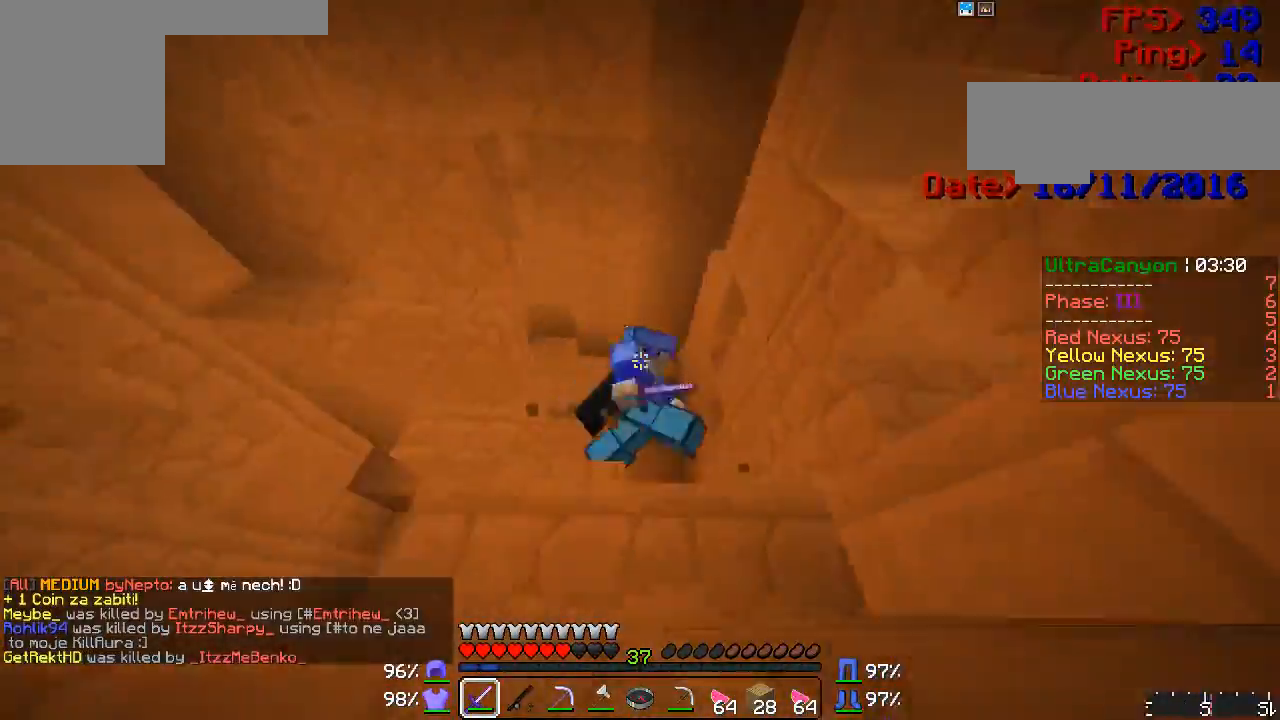
{"keys": ["w"], "mouse": [], "events": [[50, "mouse_left", "up"], [67, "mouse_left", "down"], [100, "mouse_left", "up"], [167, "mouse_left", "down"], [217, "mouse_left", "up"], [250, "mouse_left", "down"], [283, "mouse_left", "up"], [333, "mouse_left", "down"], [367, "mouse_left", "up"], [433, "mouse_left", "down"], [450, "mouse_left", "up"]]}
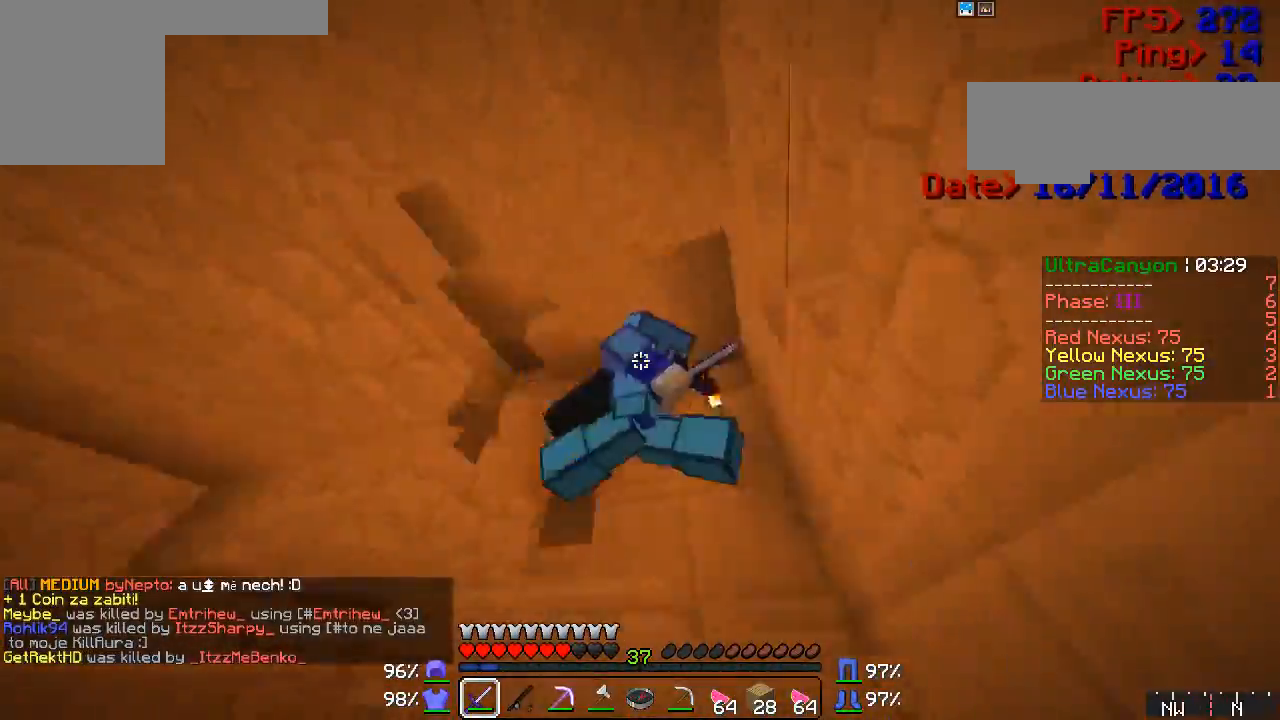
{"keys": ["w"], "mouse": ["left"], "events": [[50, "mouse_left", "down"], [83, "mouse_left", "up"], [183, "mouse_left", "down"], [217, "mouse_left", "up"], [333, "mouse_left", "down"], [367, "mouse_left", "up"], [400, "mouse_left", "down"], [450, "mouse_left", "up"], [483, "mouse_left", "down"]]}
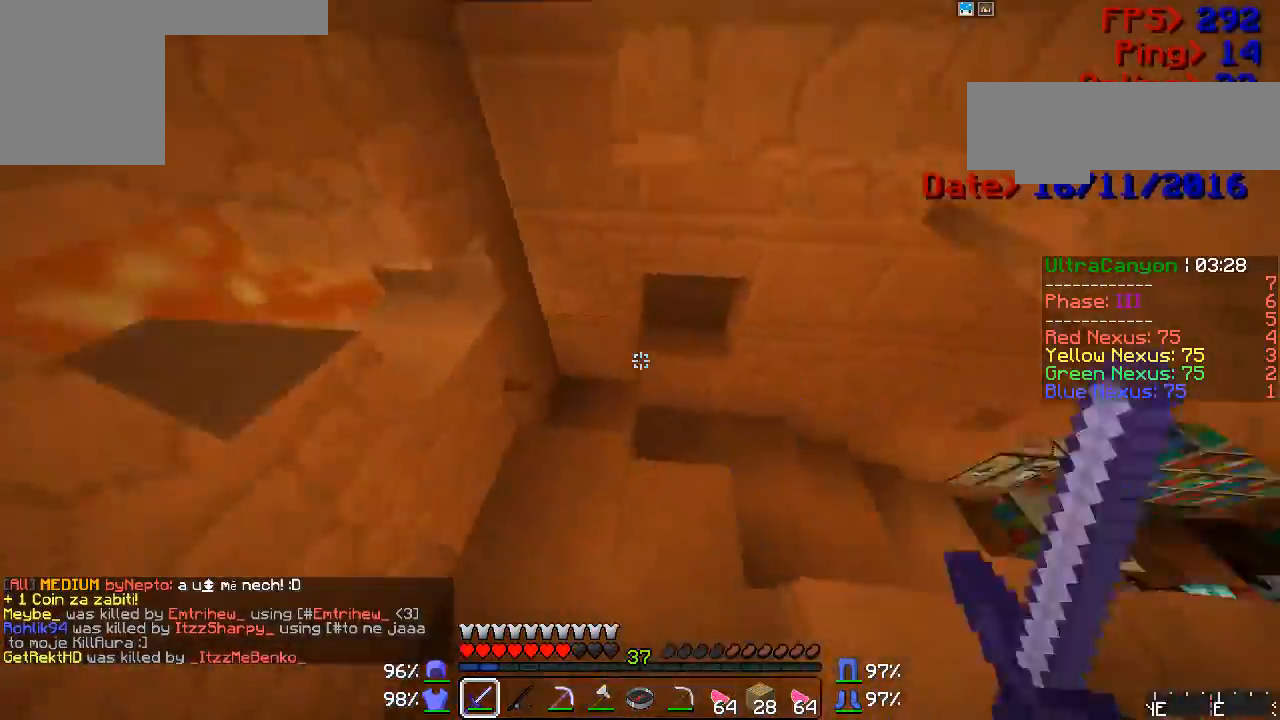
{"keys": ["w"], "mouse": [], "events": [[50, "mouse_left", "up"], [133, "mouse_left", "down"], [217, "mouse_left", "up"], [283, "mouse_left", "down"], [433, "mouse_left", "up"]]}